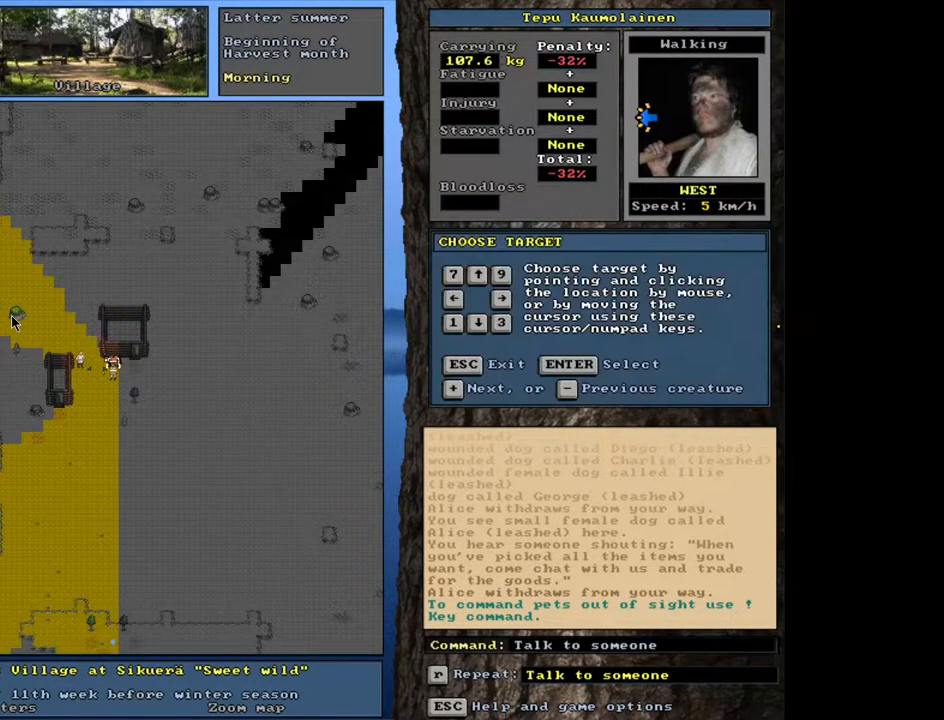
Gameplay with keyboard and mouse; each line is a JSON object with the keys and mouse buttons held at the frame after it. "events" lists presses ("down") and releases ("up") of ".", "/", "0", "1", "2", "3", "4", "5", "6", "7", "8", "9", "a", "alt_l", "alt_r", "b", "backslash", "backspace", "c", "caps_lock", "comma", "ctrl_l", "ctrl_r", "d", "down", "e", "equals", "escape", "f", "f1", "f10", "f11", "f12", "f2", "f3", "f4", "f5", "f6", "f7", "f8", "f9", "g", "h", "i", "j", "k", "l", "lbracket", "left", "m", "minus", "n", "num0", "num1", "num2", "num3", "num4", "num5", "num6", "num7", "num8", "num9", "o", "p", "q", "quote", "r", "rbracket", "return", "right", "s", "semicolon", "shift_l", "shift_r", "space", "super", "t", "tab", "tilde", "u", "up", "v", "w", "x", "y", "z", "mouse_left", "mouse_wheel", "mouse_right", "mouse_mb4" and "mouse_mb5" between this image and that frame as [ms after this image, input, new state], when the widget could be followed in between. "mouse_left", "mouse_wheel", "mouse_right", "mouse_mb4", "mouse_mb5" = the "left", "wheel", "right", "mb4", "mb5" buttons of the "mouse" list. No other keys are recorded. "wheel" means that the mouse wheel is clicked or scrolled. Mouse movement is not recorded. Not read: other_keys.
{"keys": ["equals", "shift_l"], "mouse": [], "events": [[50, "equals", "down"], [150, "equals", "up"], [300, "equals", "down"], [417, "equals", "up"], [483, "equals", "down"]]}
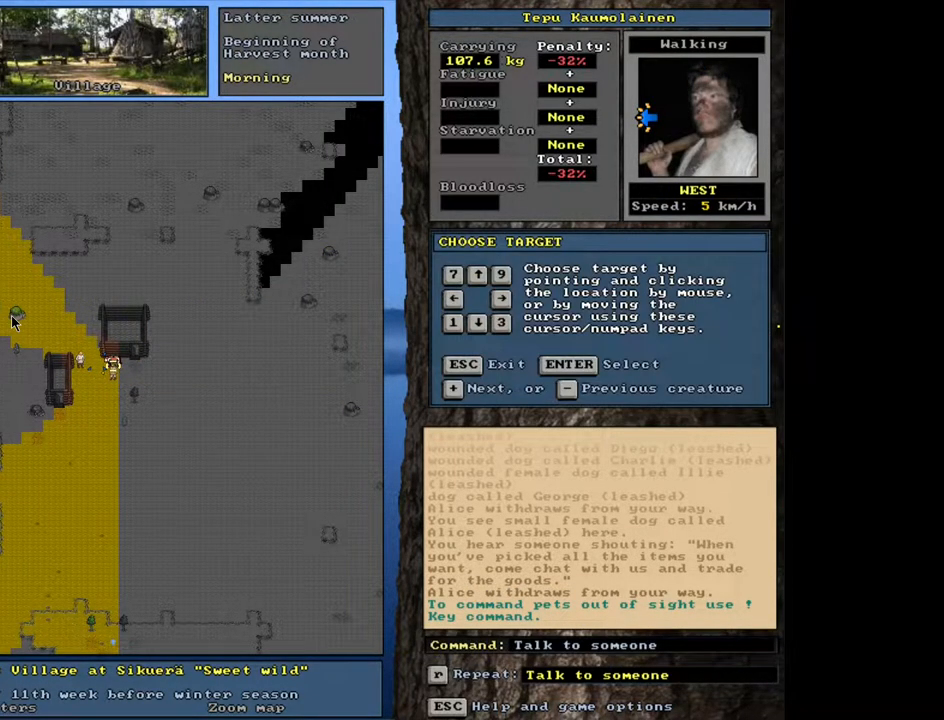
{"keys": ["shift_l"], "mouse": [], "events": [[67, "equals", "up"], [117, "equals", "down"], [217, "equals", "up"], [350, "equals", "down"], [450, "equals", "up"]]}
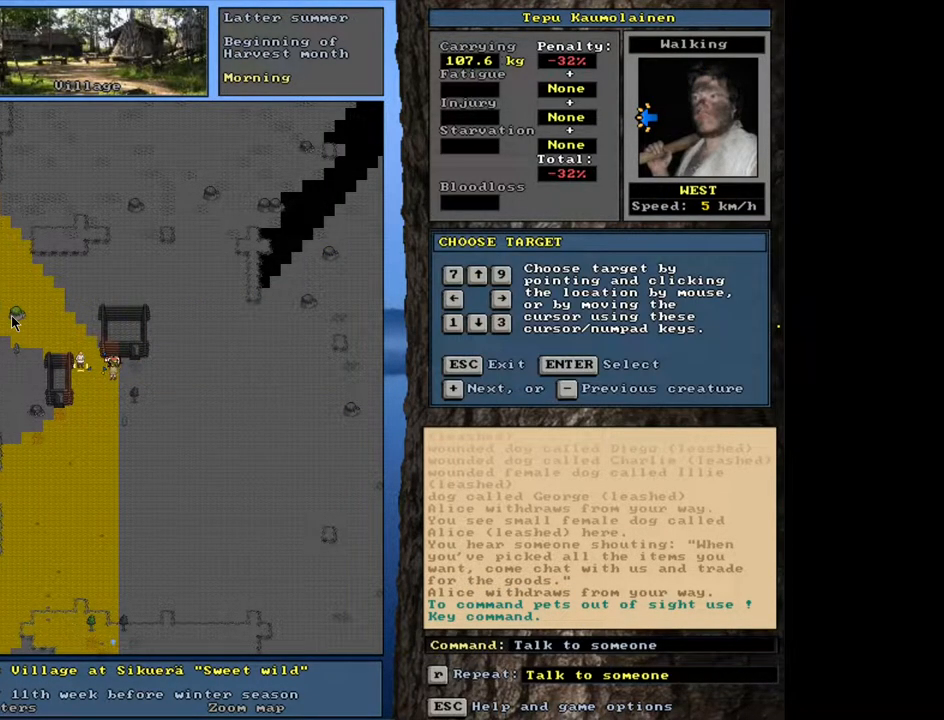
{"keys": [], "mouse": [], "events": [[350, "shift_l", "up"], [400, "return", "down"], [483, "return", "up"]]}
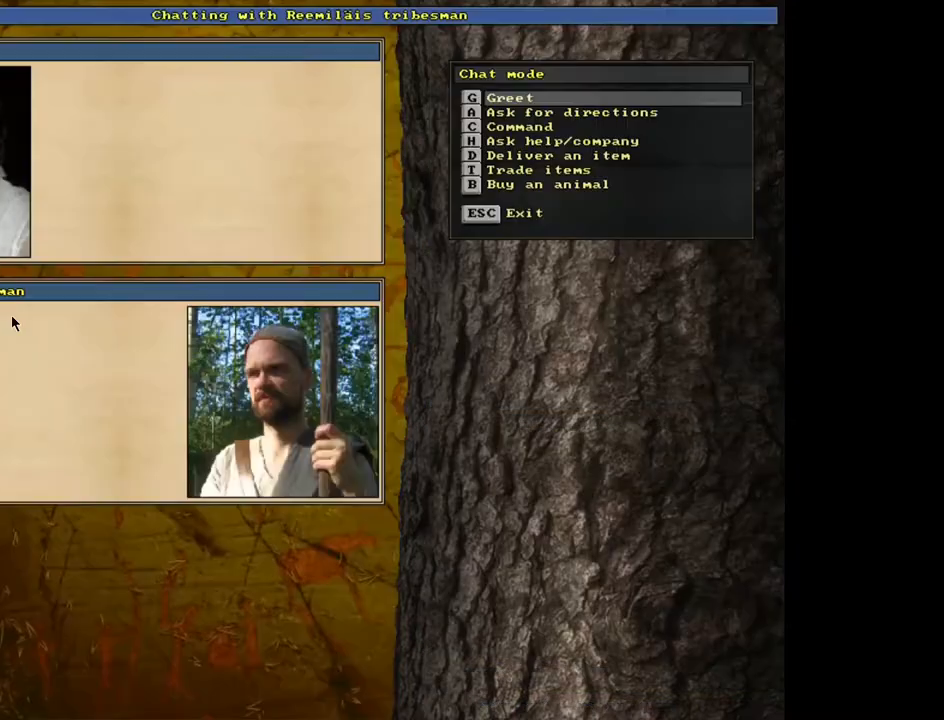
{"keys": [], "mouse": [], "events": []}
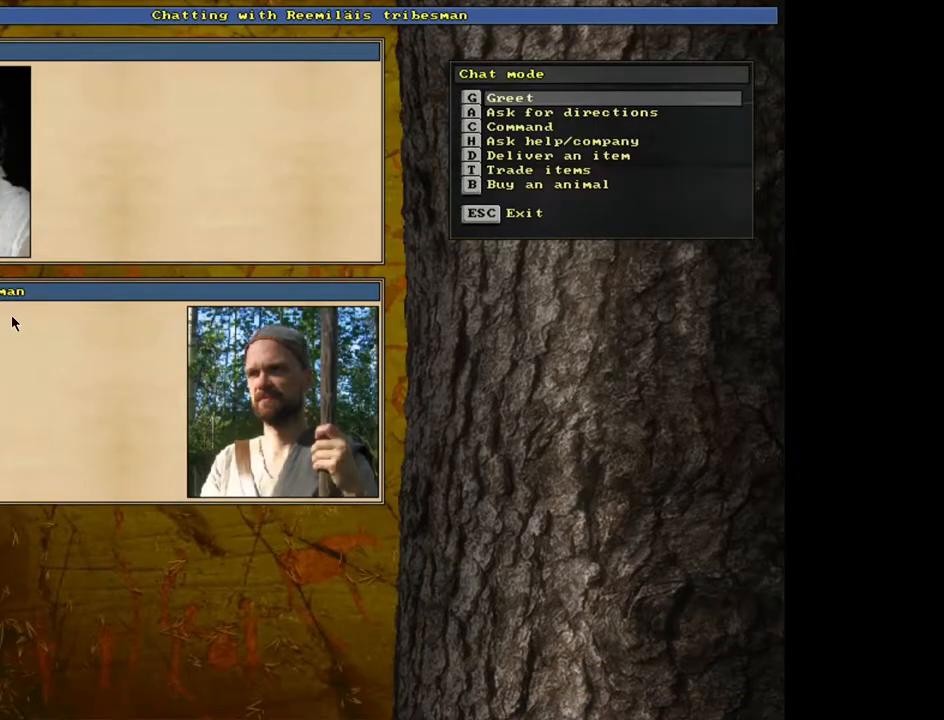
{"keys": [], "mouse": [], "events": [[217, "t", "down"], [300, "t", "up"]]}
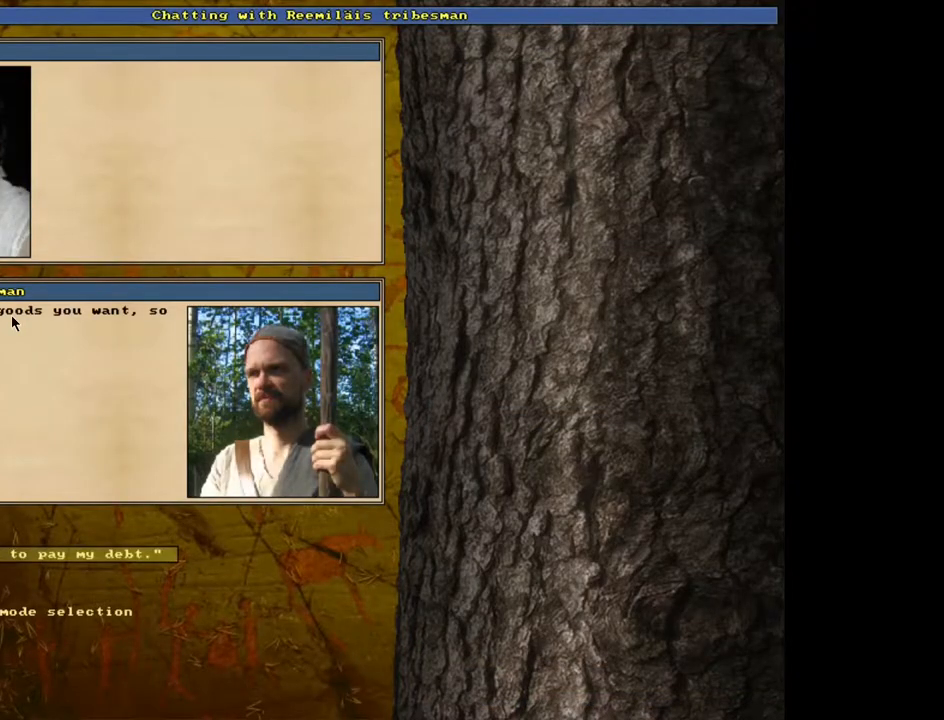
{"keys": [], "mouse": [], "events": [[250, "return", "down"], [300, "return", "up"]]}
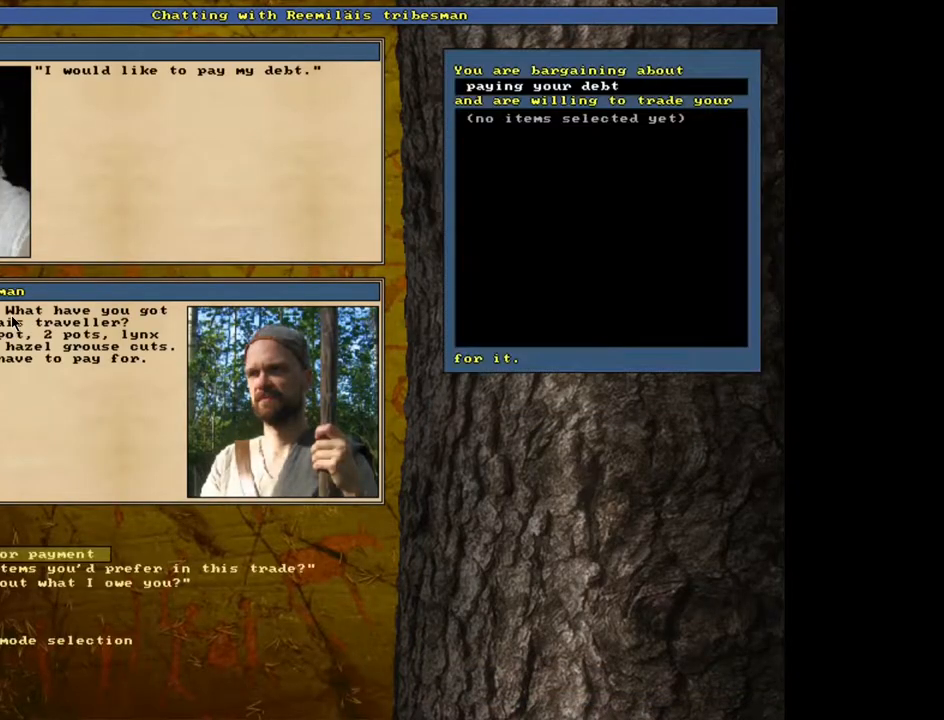
{"keys": [], "mouse": [], "events": [[333, "down", "down"], [417, "down", "up"]]}
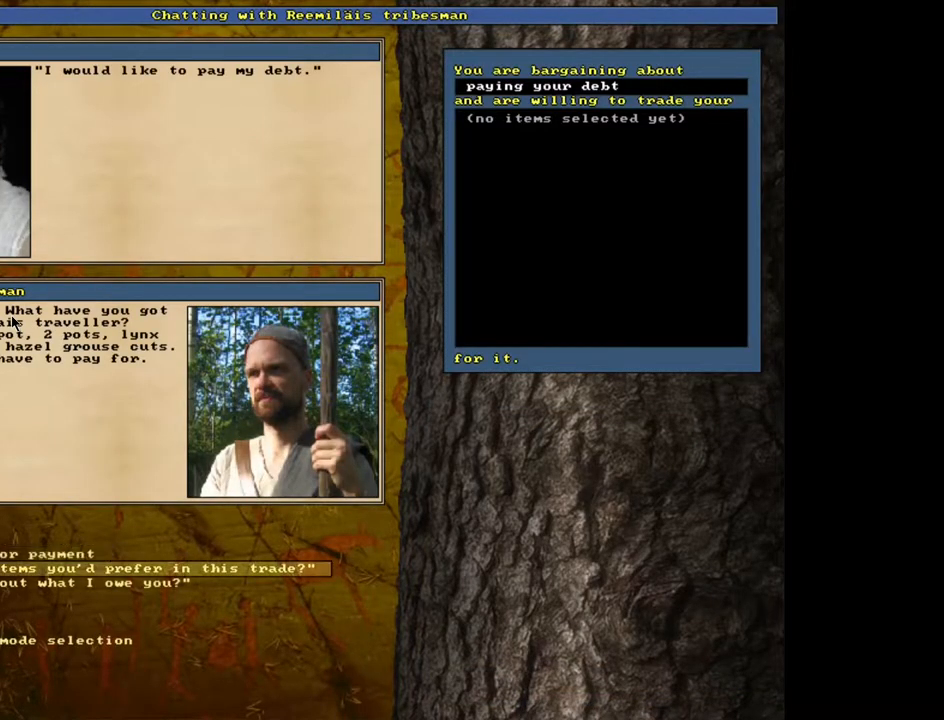
{"keys": [], "mouse": [], "events": [[50, "return", "down"], [133, "return", "up"]]}
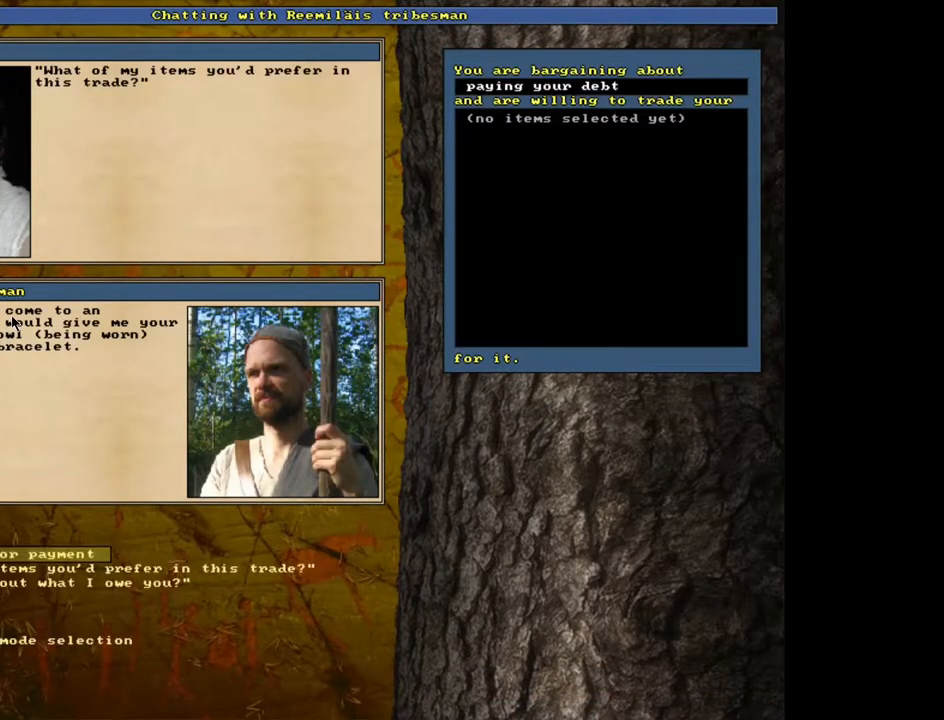
{"keys": [], "mouse": [], "events": []}
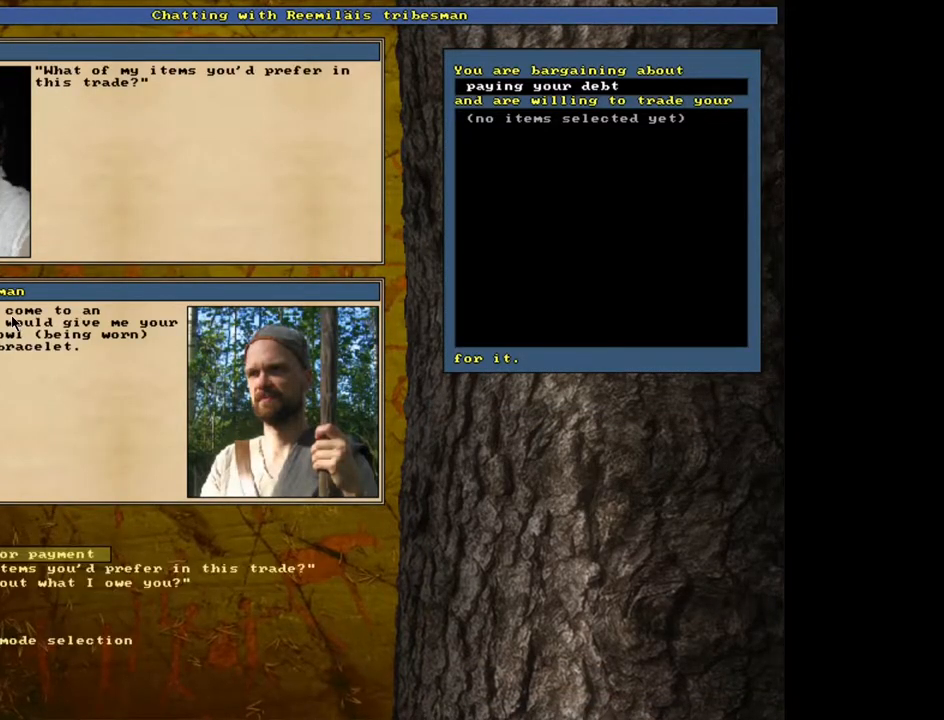
{"keys": [], "mouse": [], "events": []}
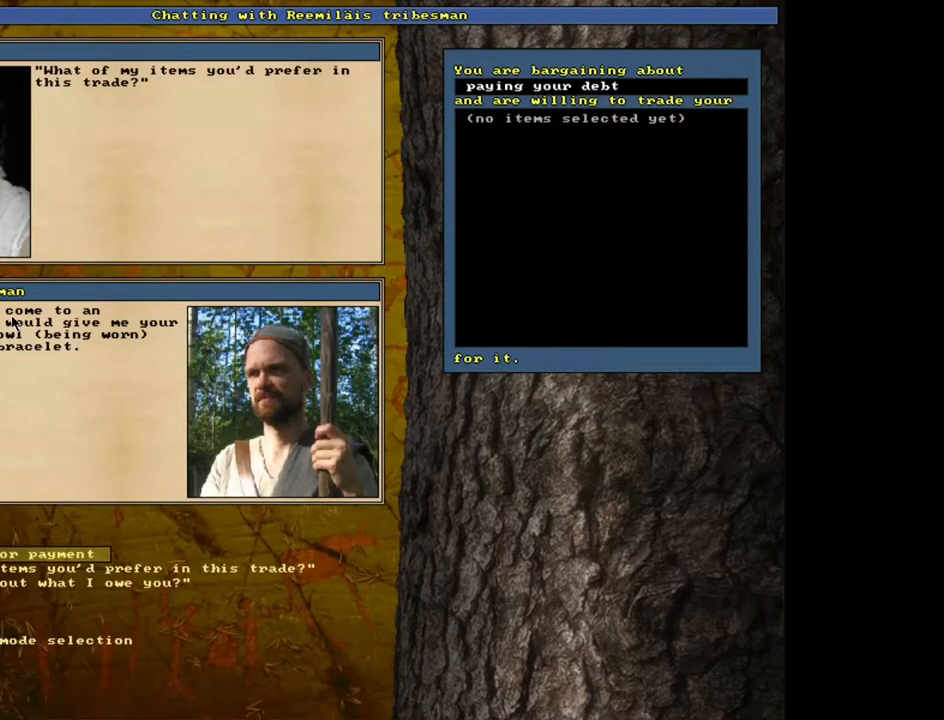
{"keys": [], "mouse": [], "events": [[283, "0", "down"], [417, "0", "up"]]}
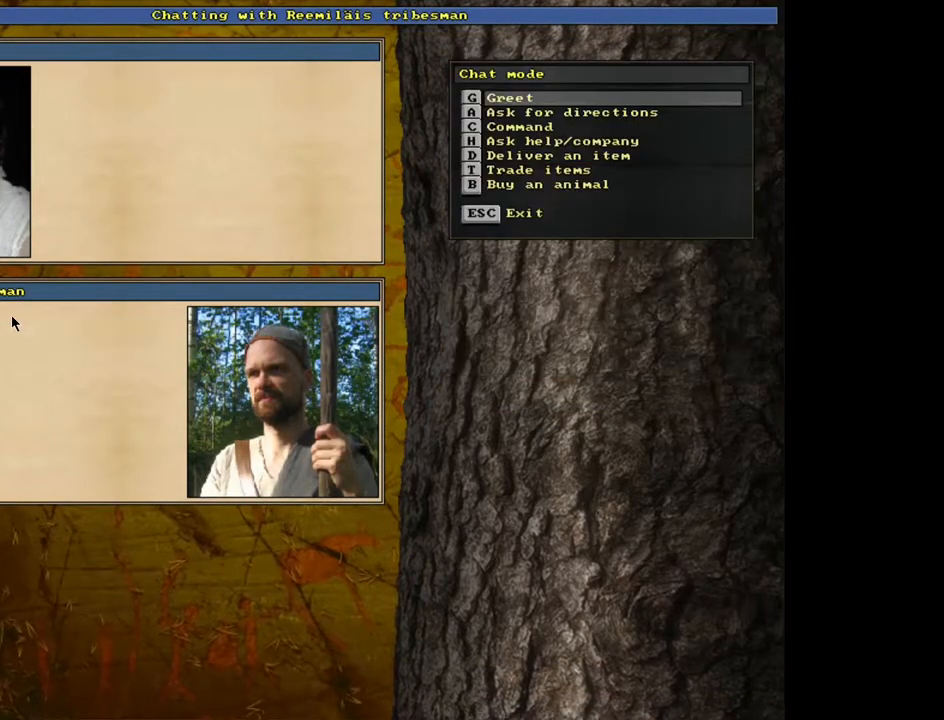
{"keys": [], "mouse": [], "events": [[67, "t", "down"], [167, "t", "up"]]}
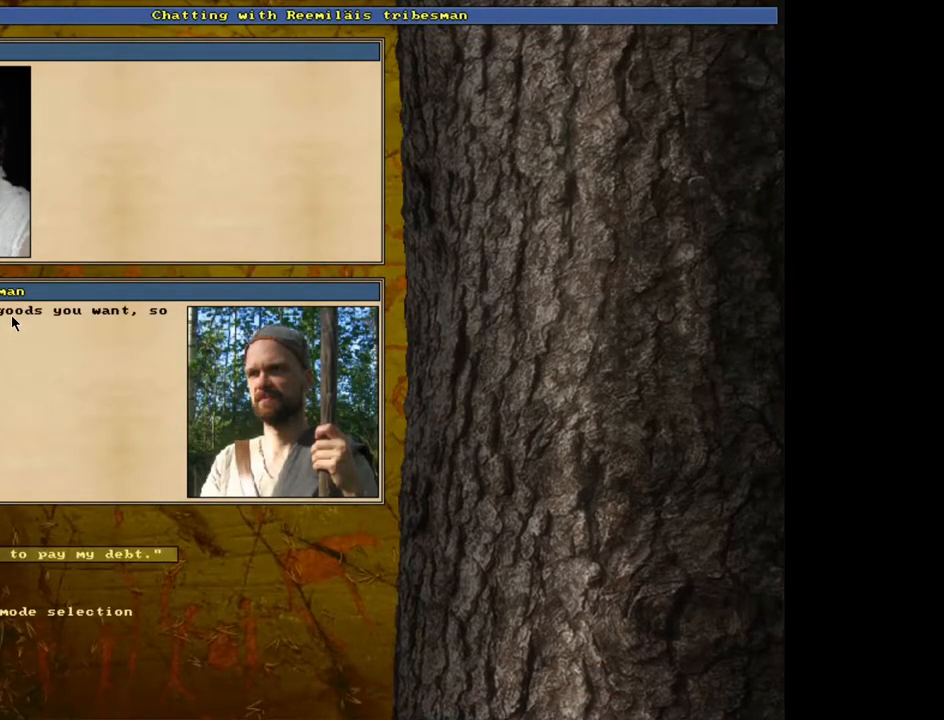
{"keys": [], "mouse": [], "events": []}
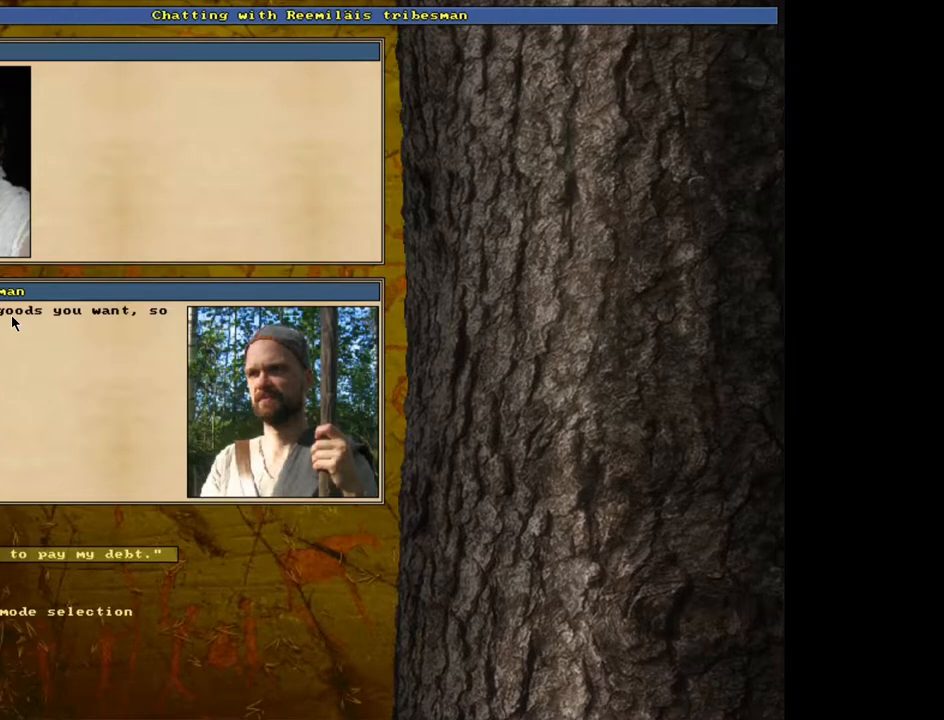
{"keys": [], "mouse": [], "events": [[167, "return", "down"], [250, "return", "up"]]}
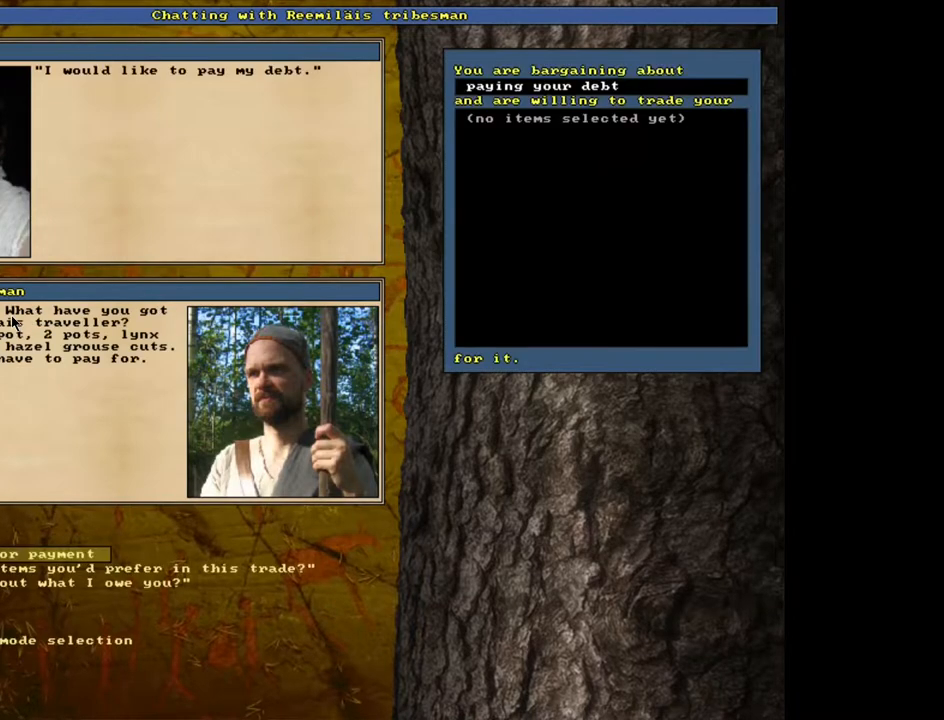
{"keys": [], "mouse": [], "events": []}
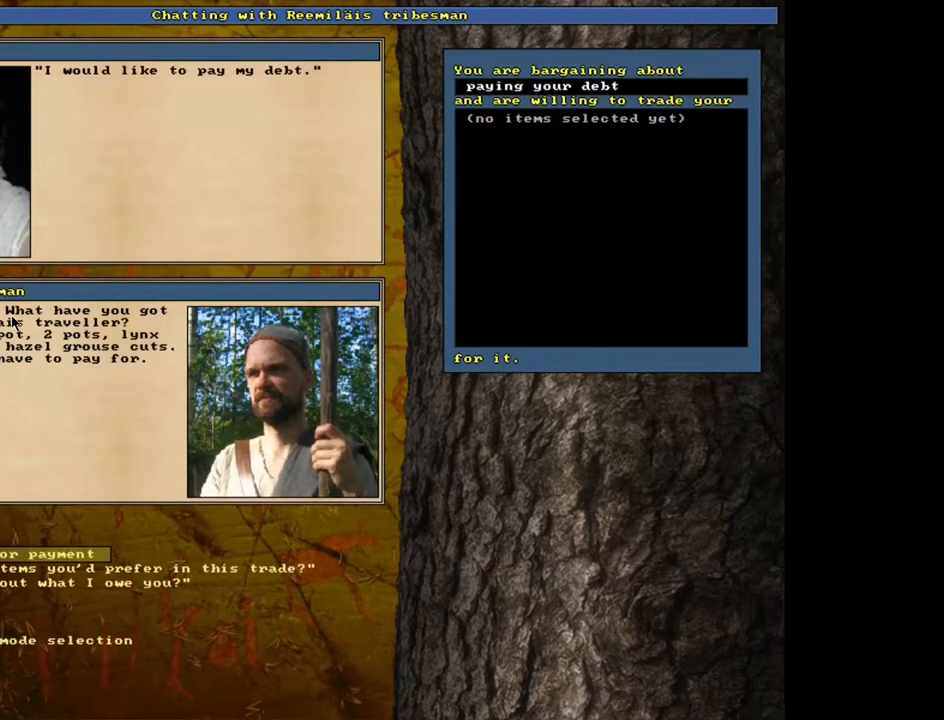
{"keys": [], "mouse": [], "events": []}
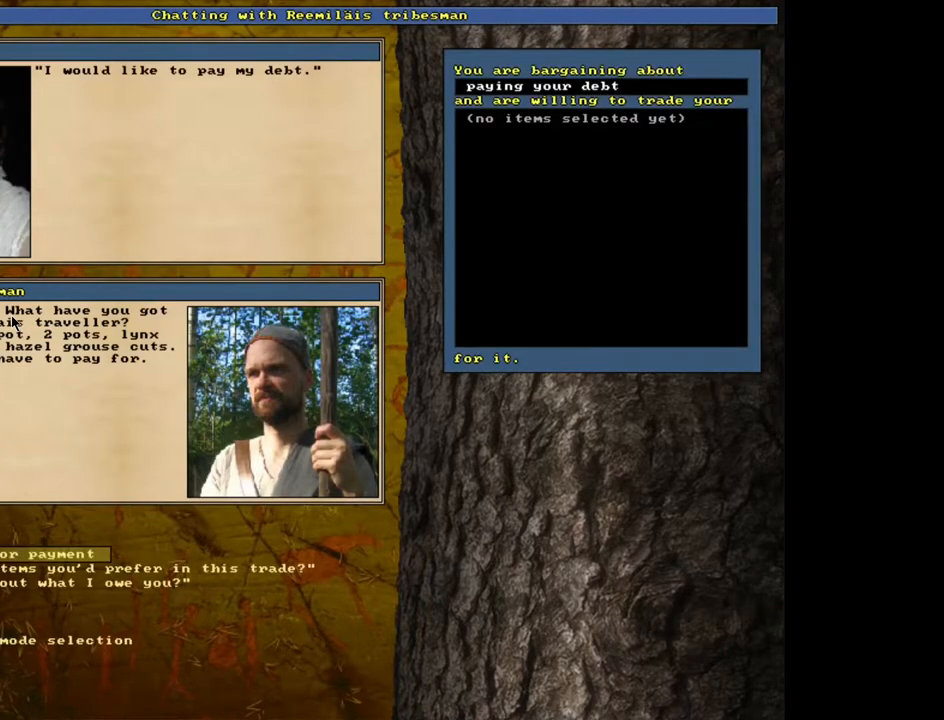
{"keys": [], "mouse": []}
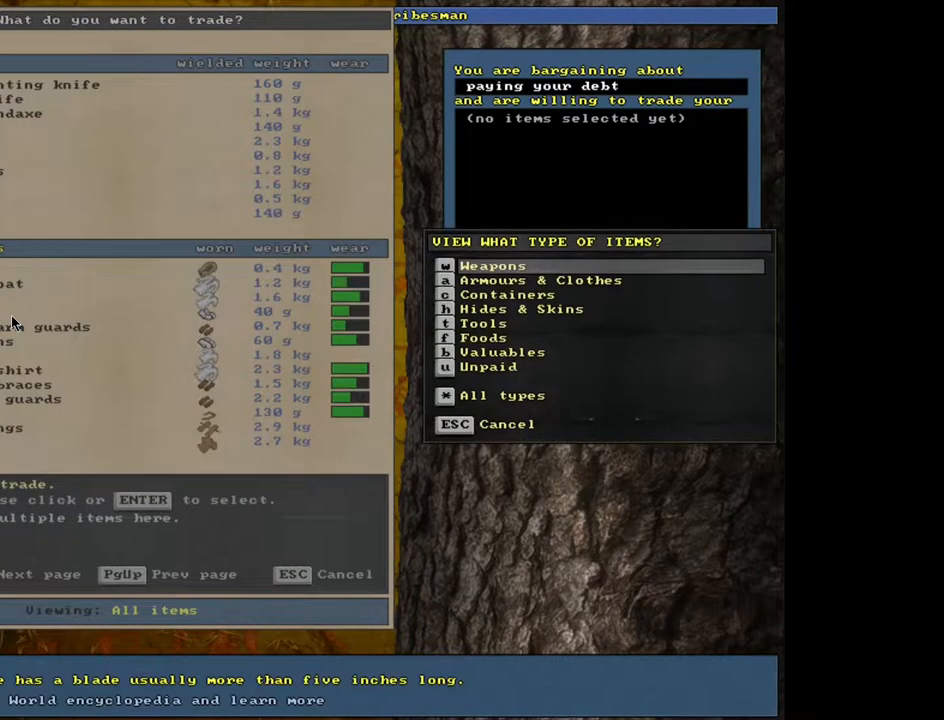
{"keys": [], "mouse": [], "events": [[67, "a", "down"], [150, "a", "up"]]}
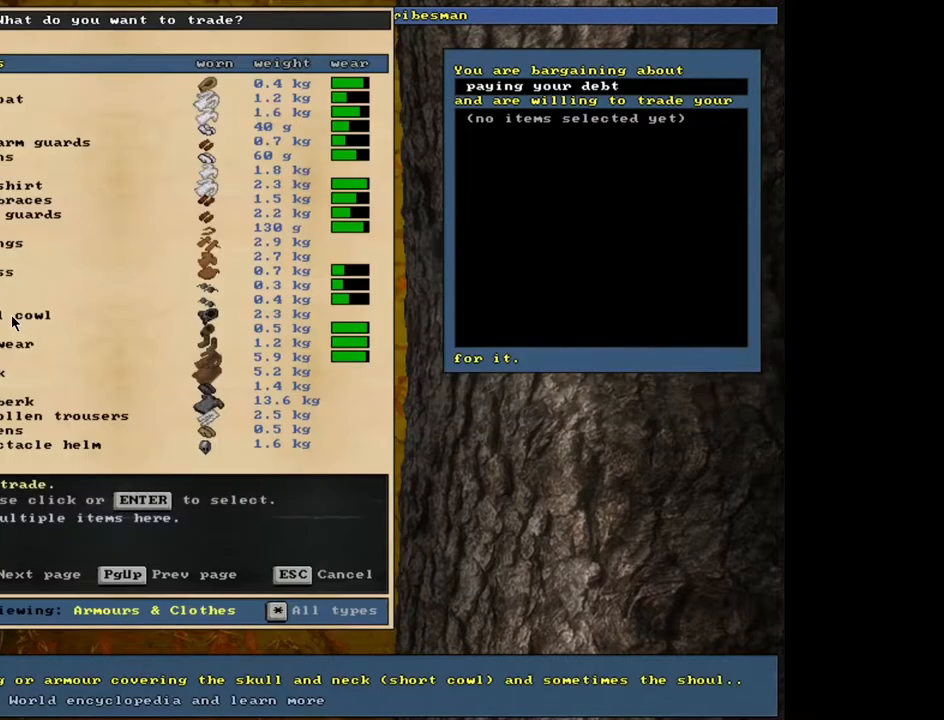
{"keys": [], "mouse": [], "events": []}
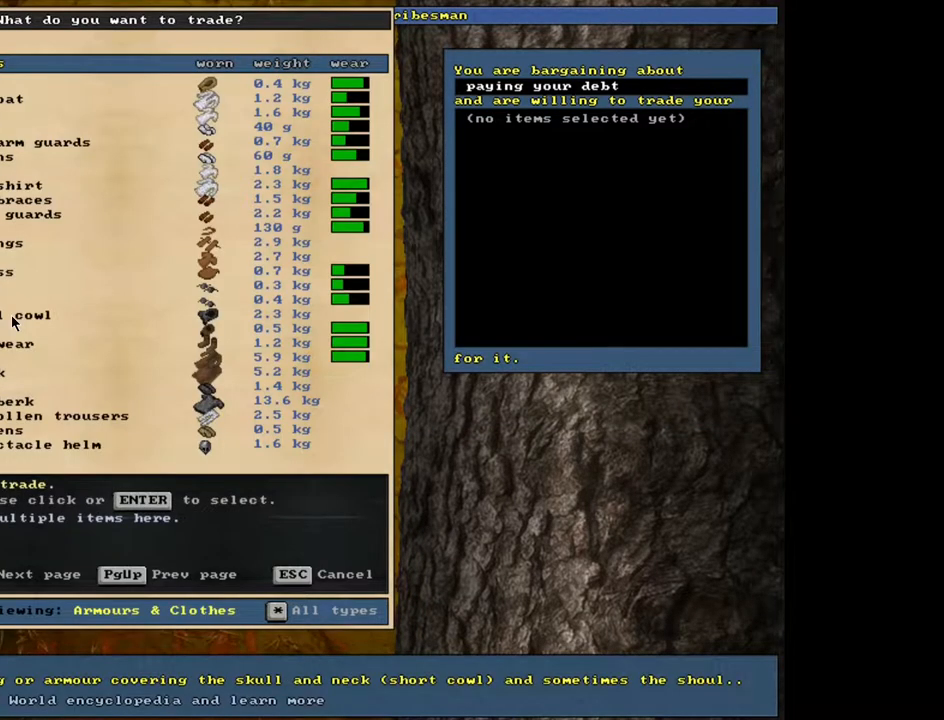
{"keys": [], "mouse": [], "events": []}
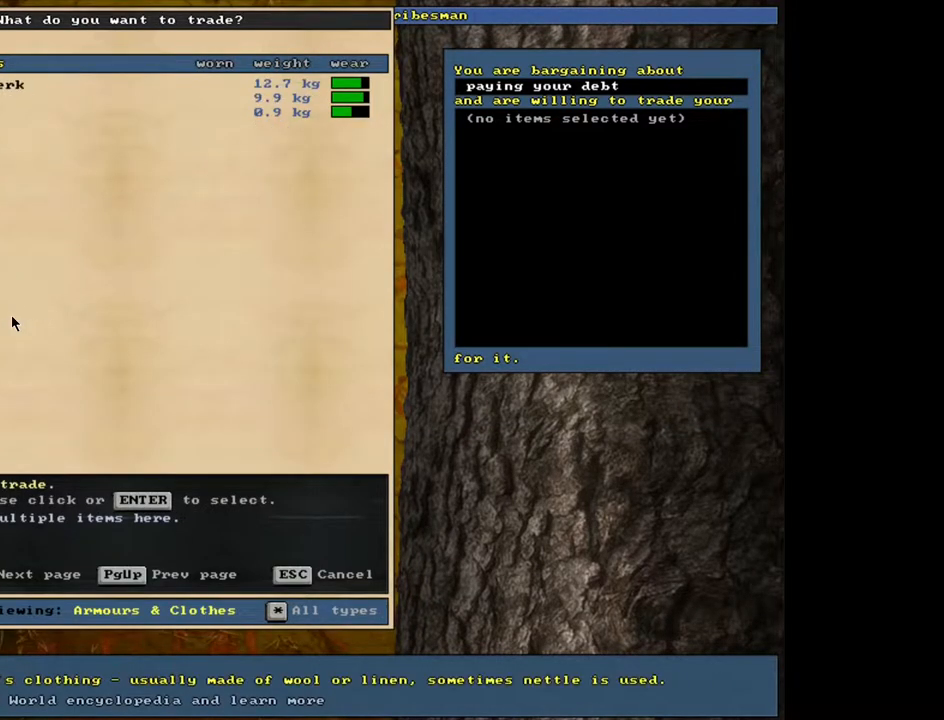
{"keys": [], "mouse": [], "events": []}
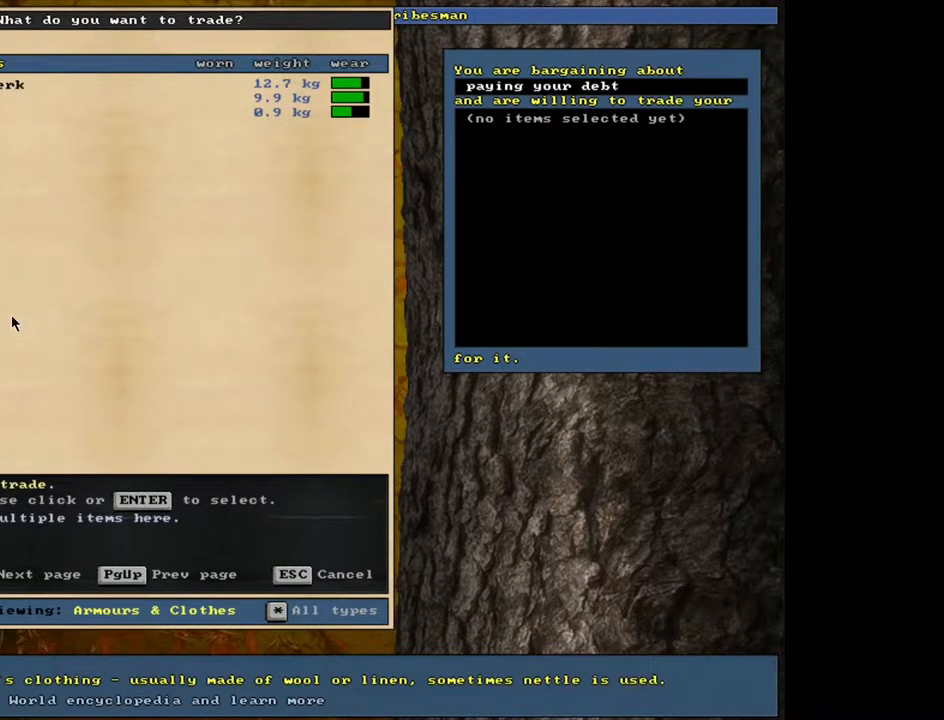
{"keys": [], "mouse": [], "events": [[217, "up", "down"], [333, "up", "up"], [417, "up", "down"], [500, "up", "up"]]}
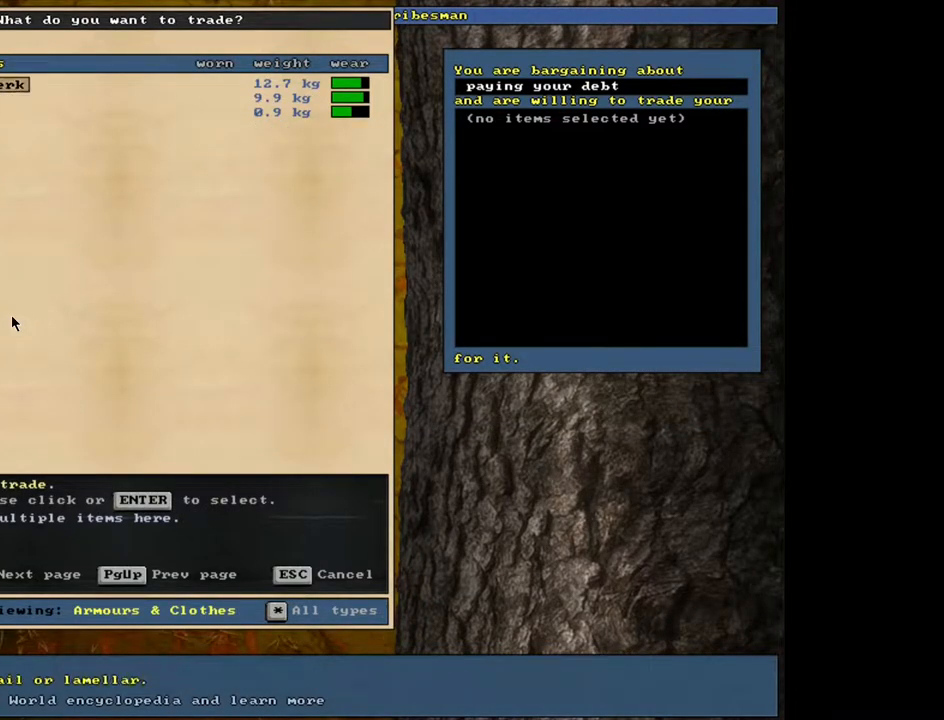
{"keys": ["down"], "mouse": [], "events": [[83, "up", "down"], [150, "up", "up"], [217, "up", "down"], [317, "up", "up"], [450, "down", "down"]]}
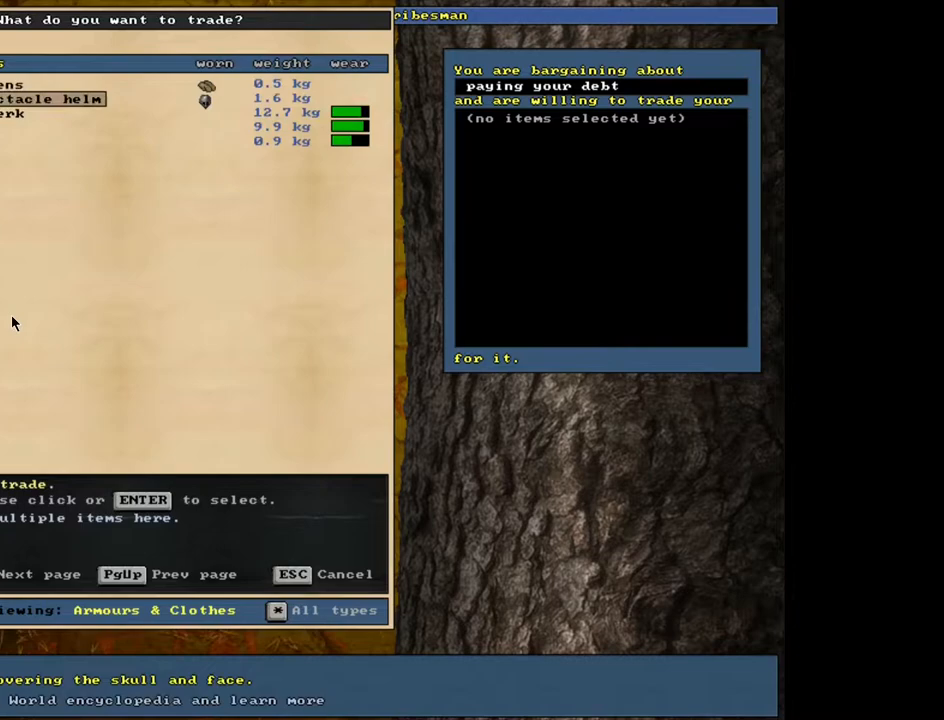
{"keys": [], "mouse": [], "events": [[50, "down", "up"], [117, "down", "down"], [383, "down", "up"]]}
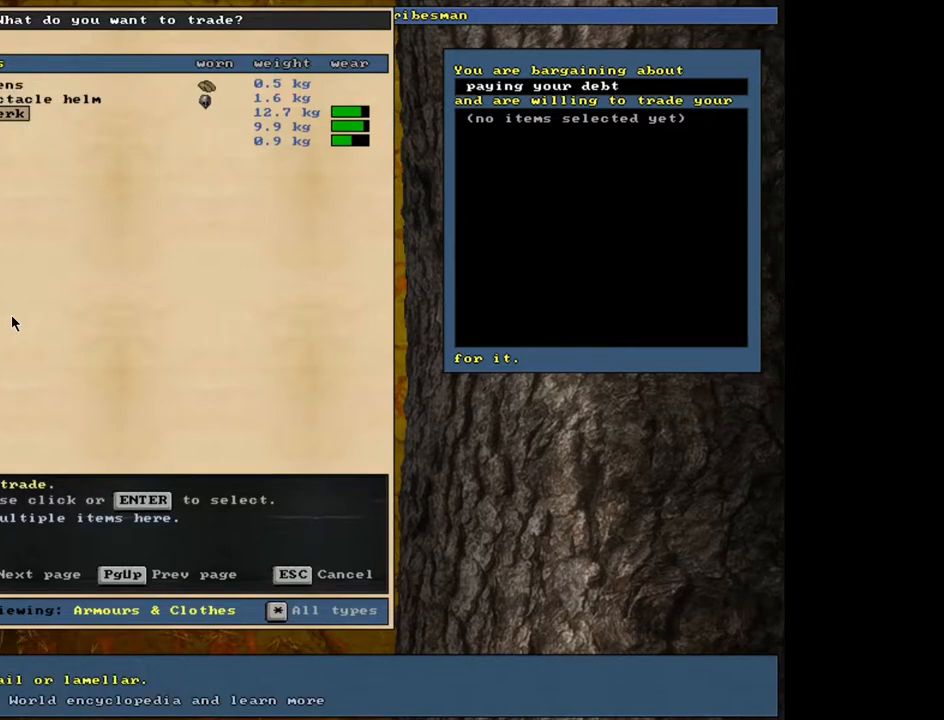
{"keys": [], "mouse": [], "events": []}
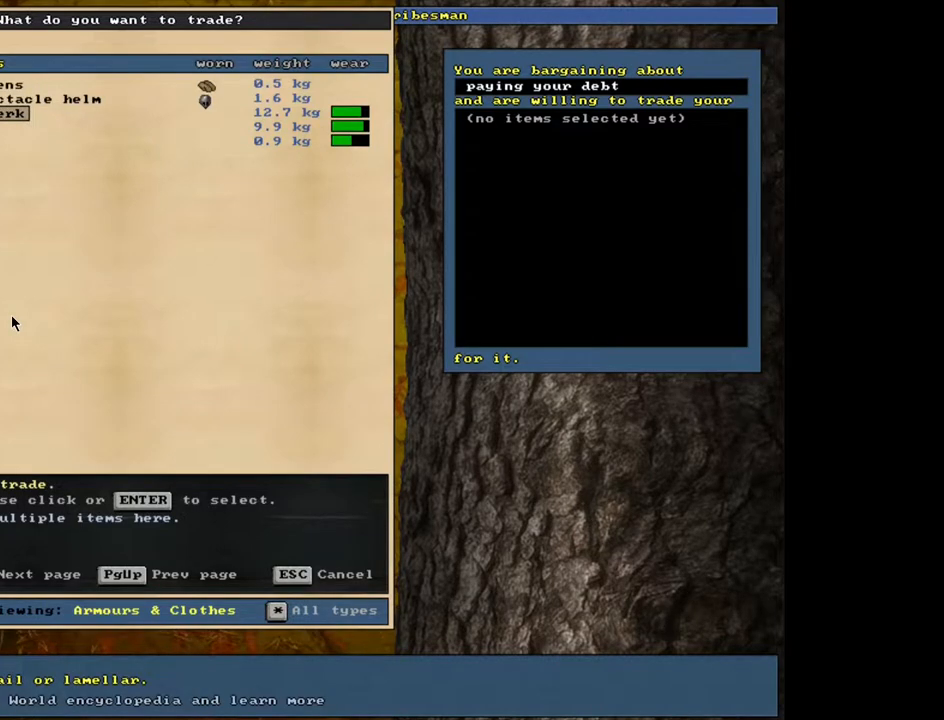
{"keys": [], "mouse": [], "events": []}
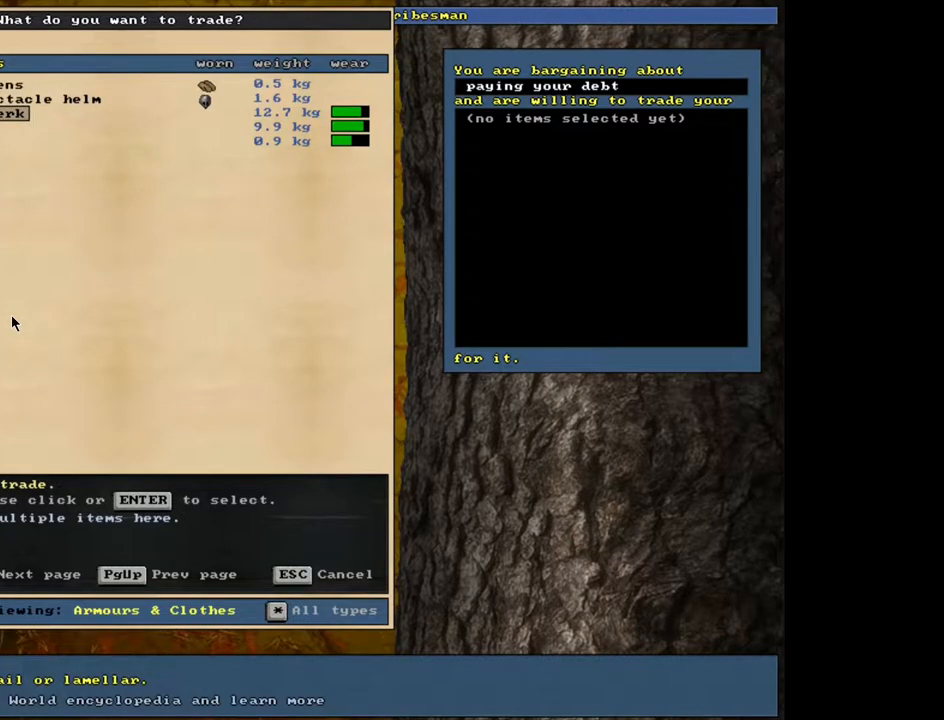
{"keys": ["space"], "mouse": [], "events": [[183, "return", "down"], [267, "return", "up"], [500, "space", "down"]]}
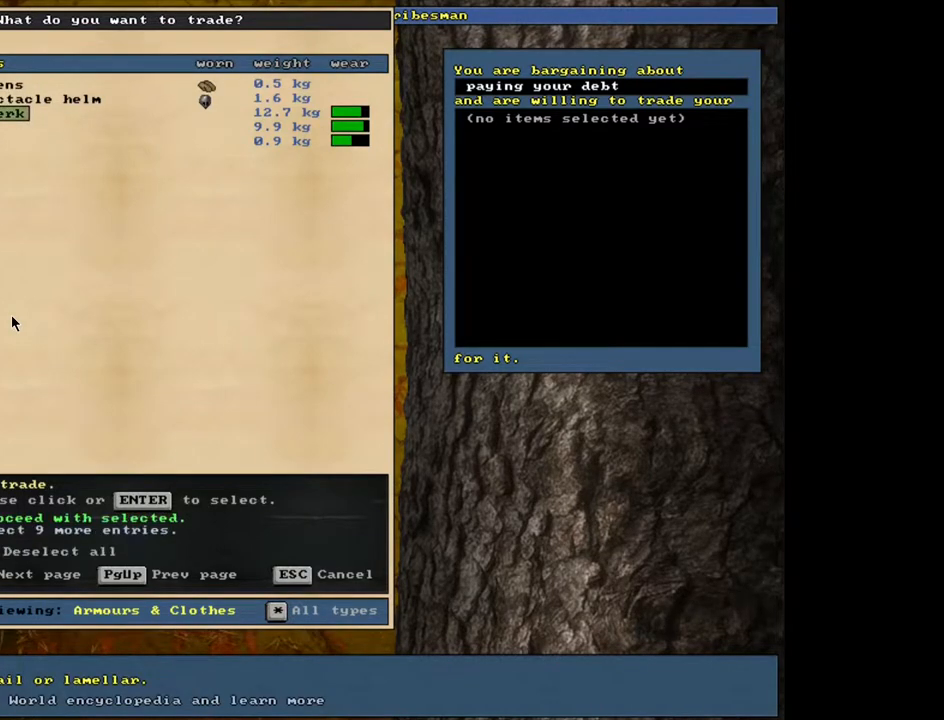
{"keys": [], "mouse": [], "events": [[133, "space", "up"]]}
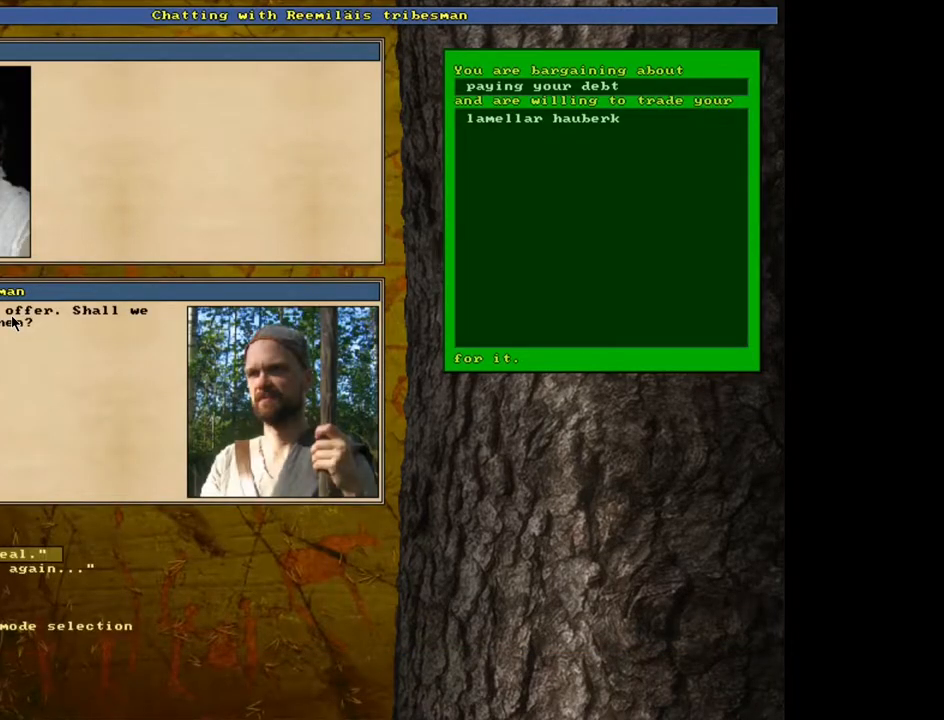
{"keys": [], "mouse": [], "events": []}
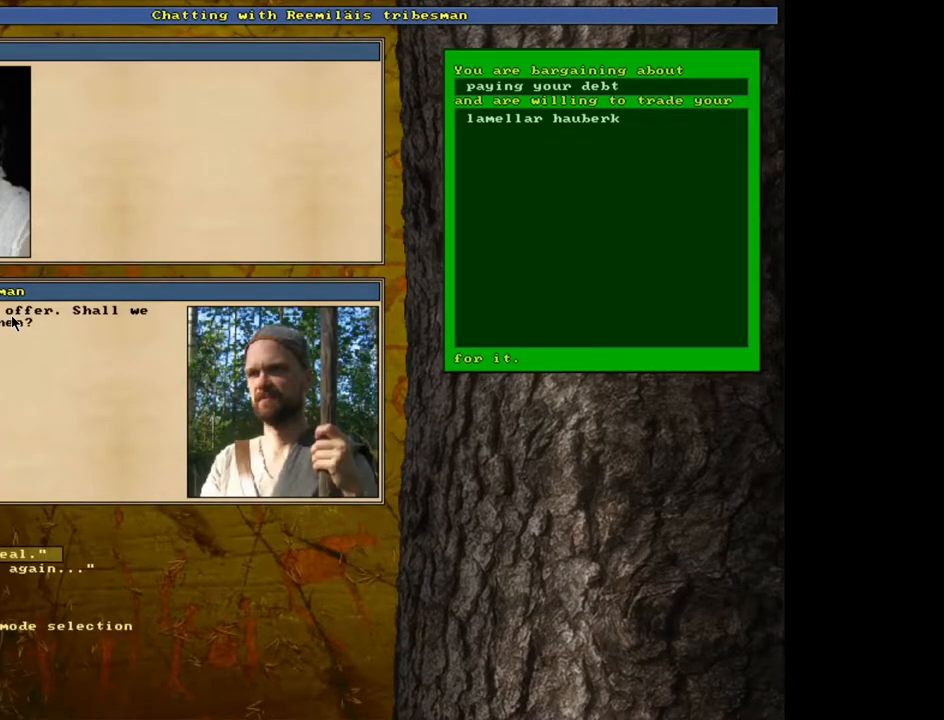
{"keys": [], "mouse": [], "events": [[183, "2", "down"], [300, "2", "up"]]}